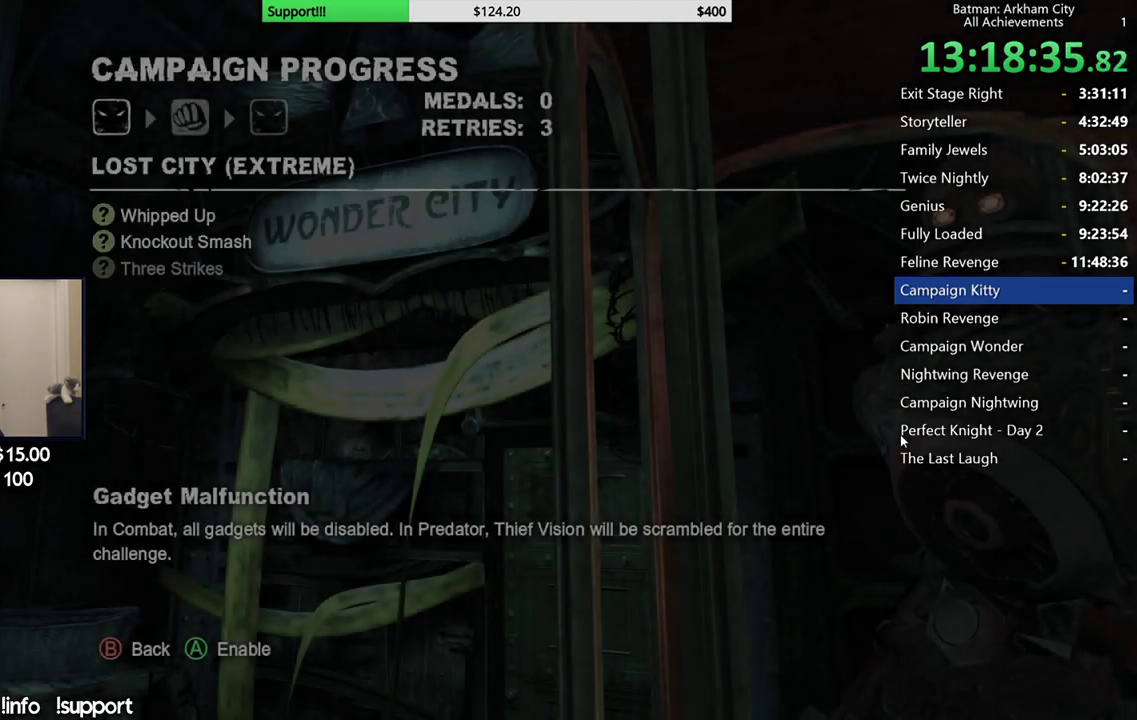
Gameplay with a controller (Xbox layout); each line is a JSON object with the inputs held at the frame after it. "events" lists button and stick changes between this image and that frame as [ms after this image, input, new state], when the widget could be followed in between. Not read: L1.
{"buttons": [], "left_stick": "center", "right_stick": "center", "events": []}
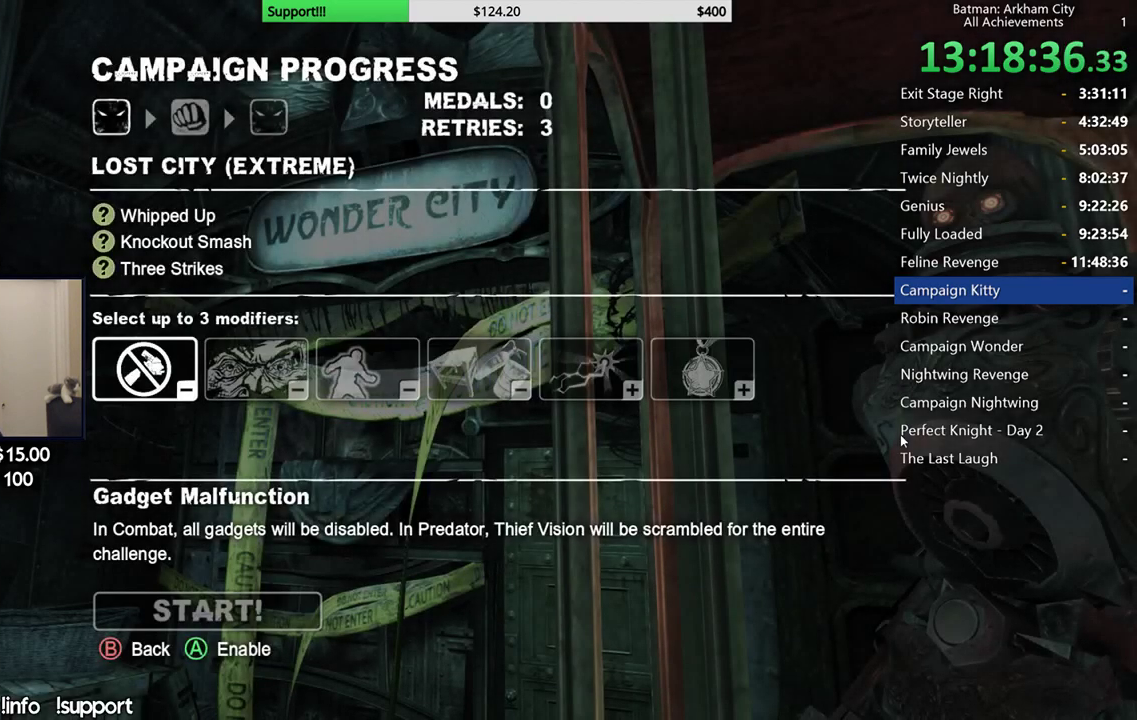
{"buttons": [], "left_stick": "center", "right_stick": "center", "events": []}
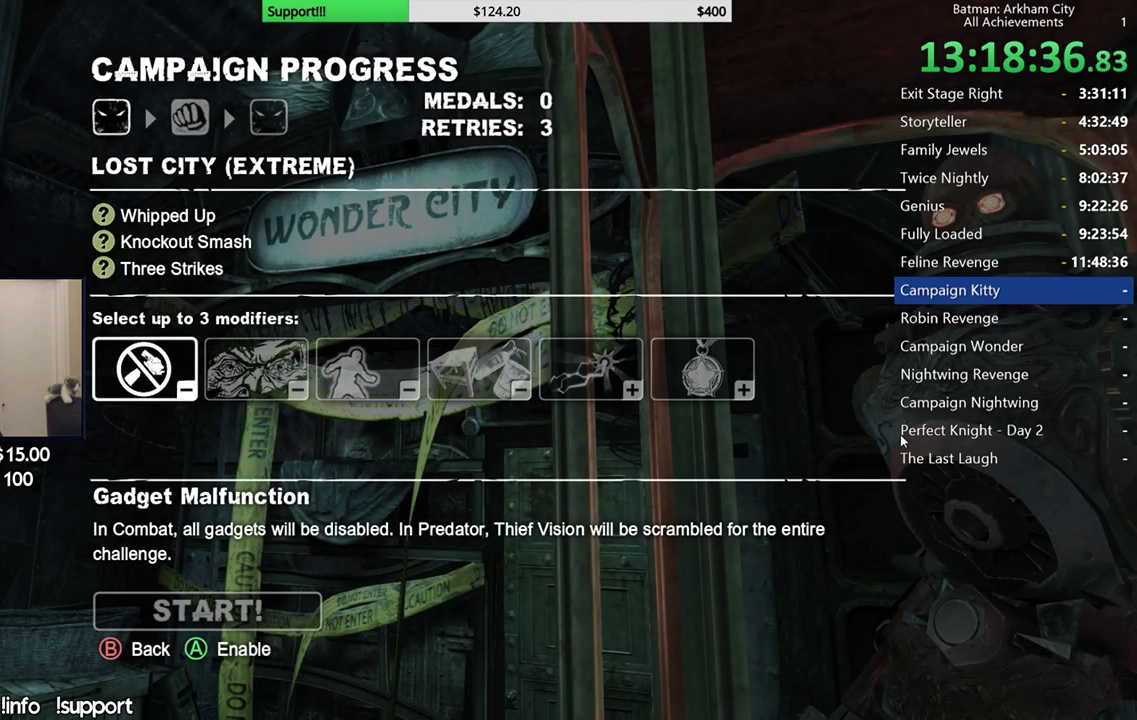
{"buttons": [], "left_stick": "center", "right_stick": "center", "events": [[133, "DPAD_RIGHT", "down"], [300, "DPAD_RIGHT", "up"]]}
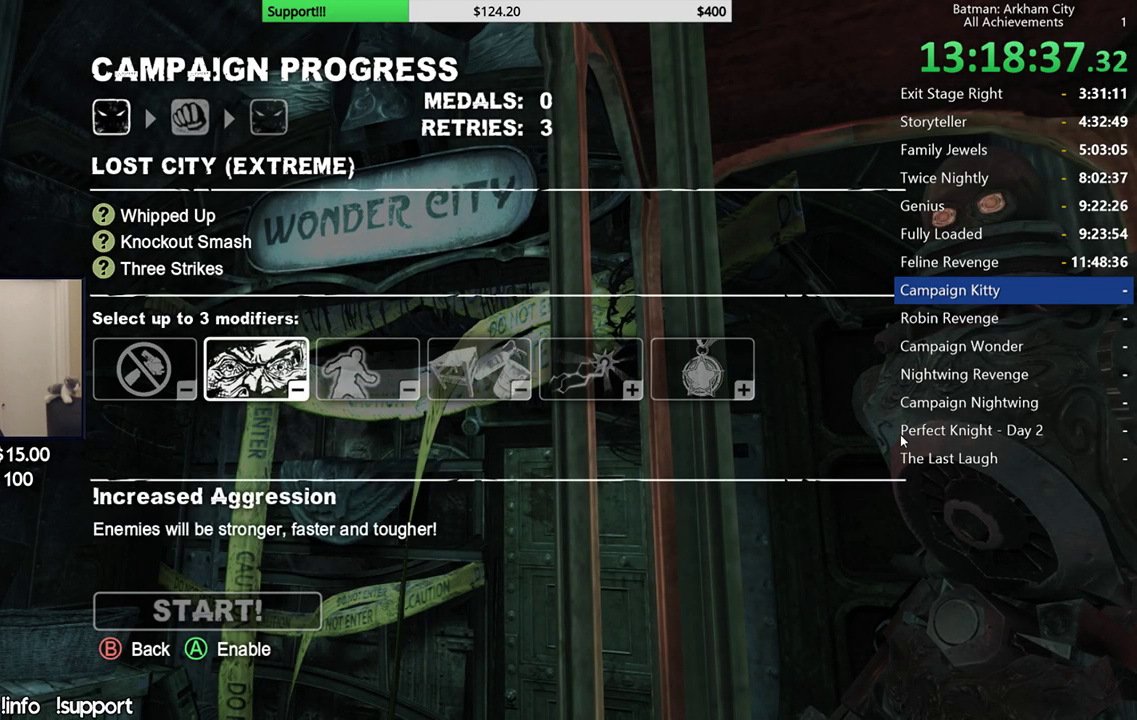
{"buttons": [], "left_stick": "center", "right_stick": "center", "events": []}
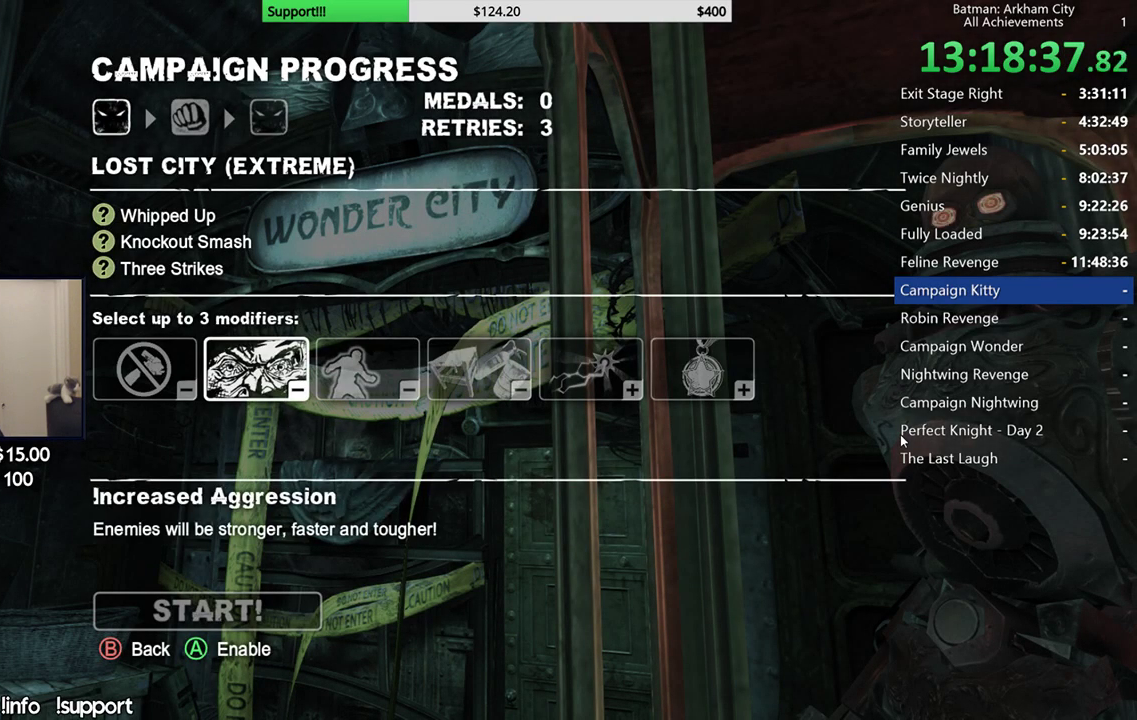
{"buttons": [], "left_stick": "center", "right_stick": "center", "events": []}
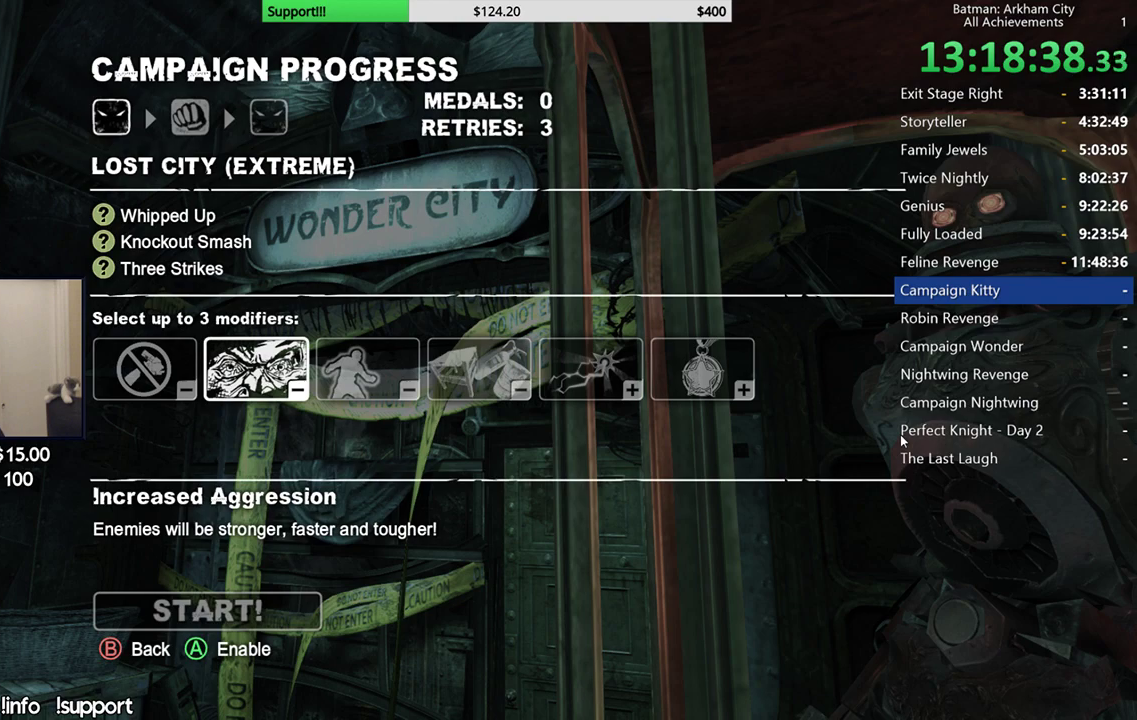
{"buttons": [], "left_stick": "center", "right_stick": "center", "events": [[200, "DPAD_RIGHT", "down"], [333, "DPAD_RIGHT", "up"]]}
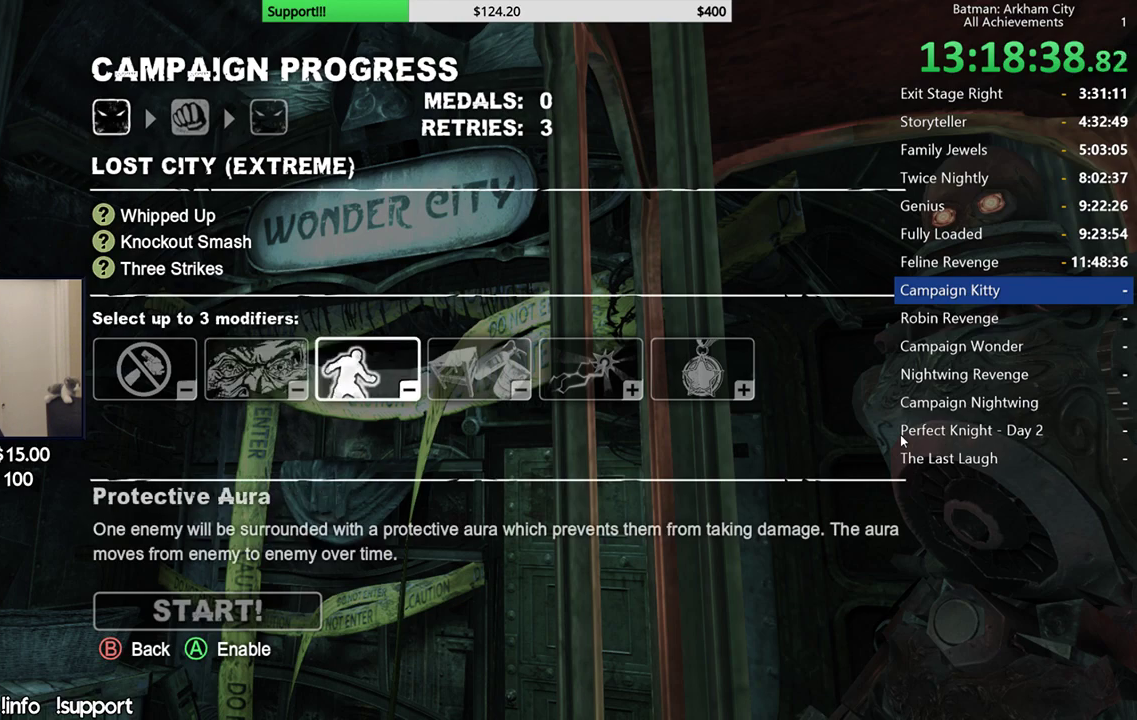
{"buttons": [], "left_stick": "center", "right_stick": "center", "events": [[167, "A", "down"], [350, "A", "up"]]}
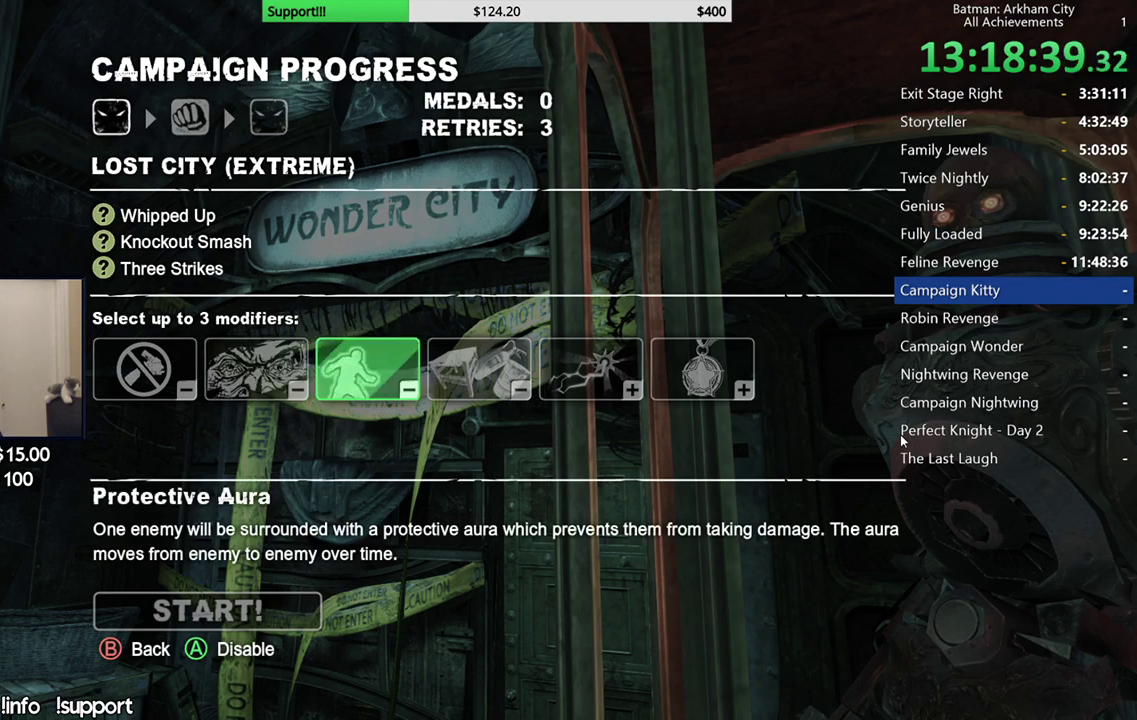
{"buttons": [], "left_stick": "center", "right_stick": "center", "events": [[50, "A", "down"], [167, "A", "up"]]}
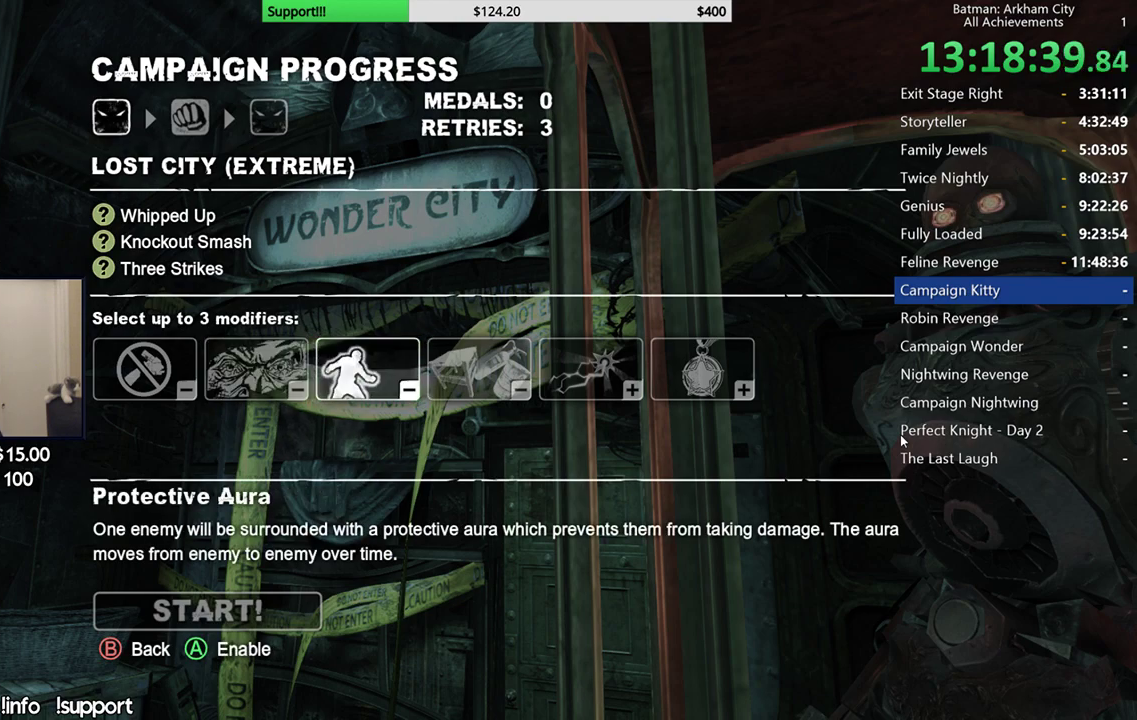
{"buttons": ["DPAD_RIGHT"], "left_stick": "center", "right_stick": "center", "events": [[133, "A", "down"], [300, "A", "up"], [467, "DPAD_RIGHT", "down"]]}
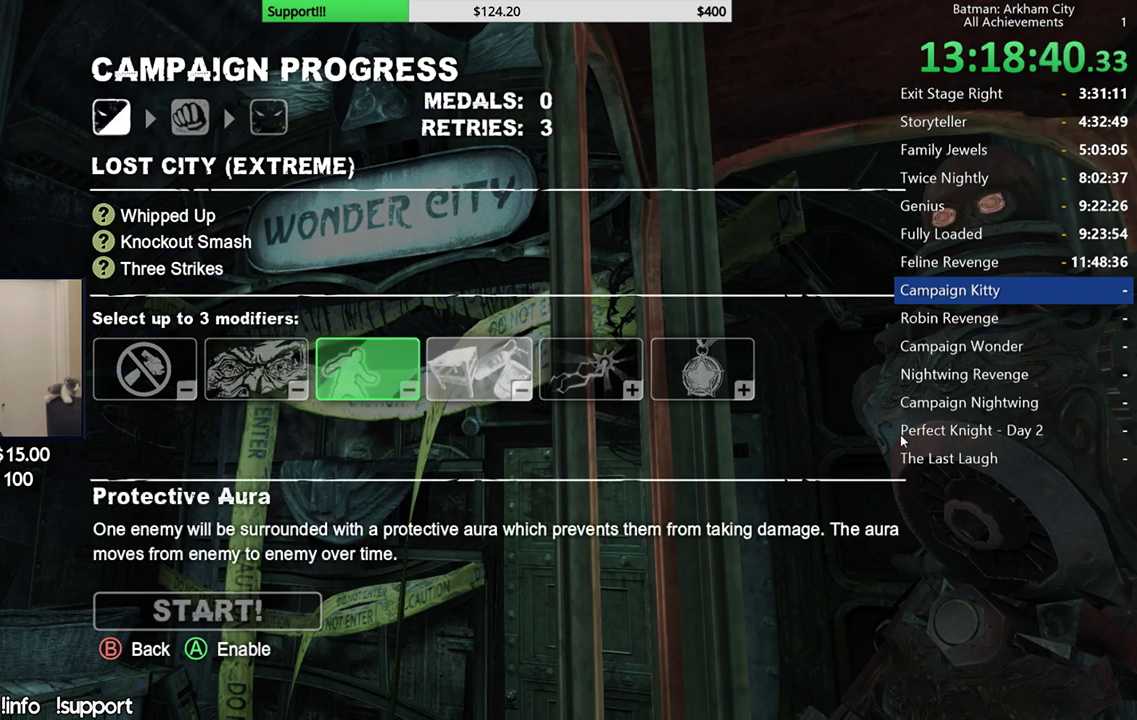
{"buttons": ["A"], "left_stick": "center", "right_stick": "center", "events": [[17, "DPAD_RIGHT", "up"], [150, "DPAD_RIGHT", "down"], [250, "DPAD_RIGHT", "up"], [450, "A", "down"]]}
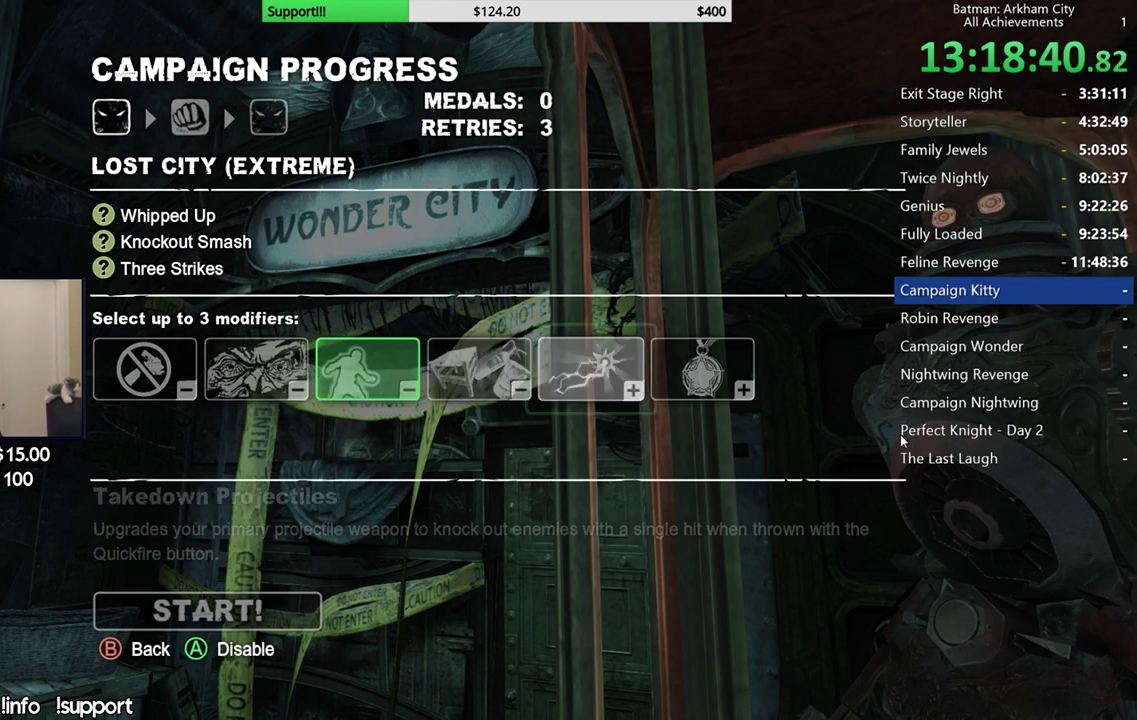
{"buttons": [], "left_stick": "center", "right_stick": "center", "events": [[50, "A", "up"], [283, "DPAD_LEFT", "down"], [417, "DPAD_LEFT", "up"]]}
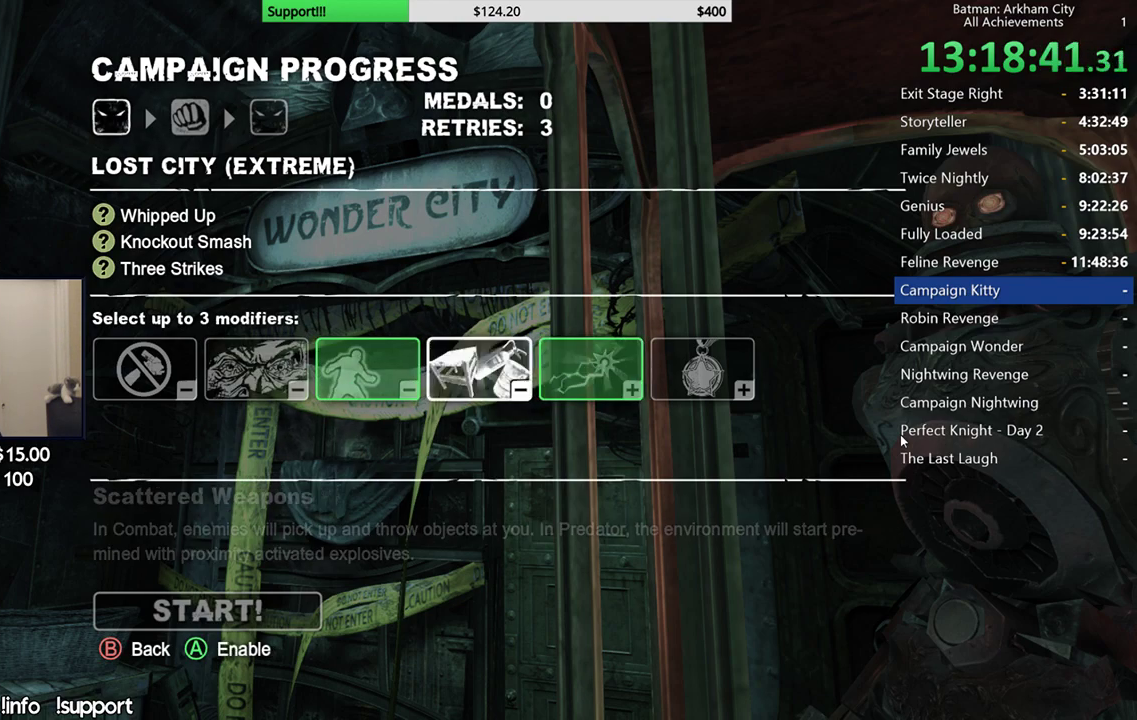
{"buttons": [], "left_stick": "center", "right_stick": "center", "events": []}
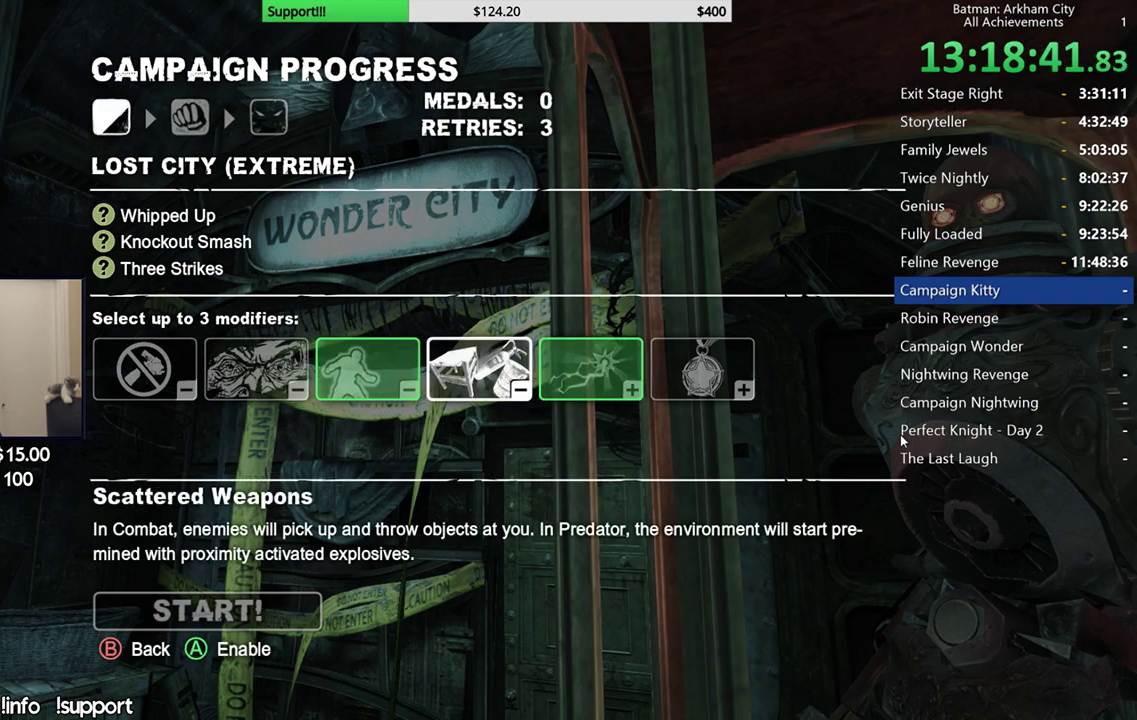
{"buttons": [], "left_stick": "center", "right_stick": "center", "events": []}
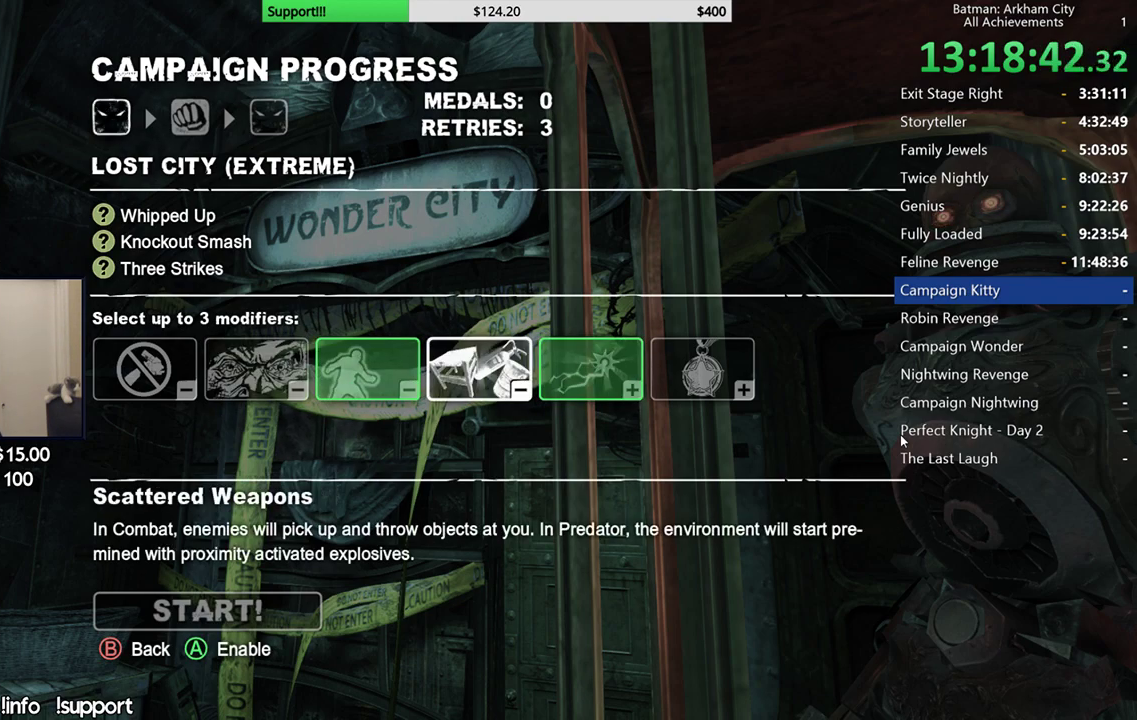
{"buttons": [], "left_stick": "center", "right_stick": "center", "events": []}
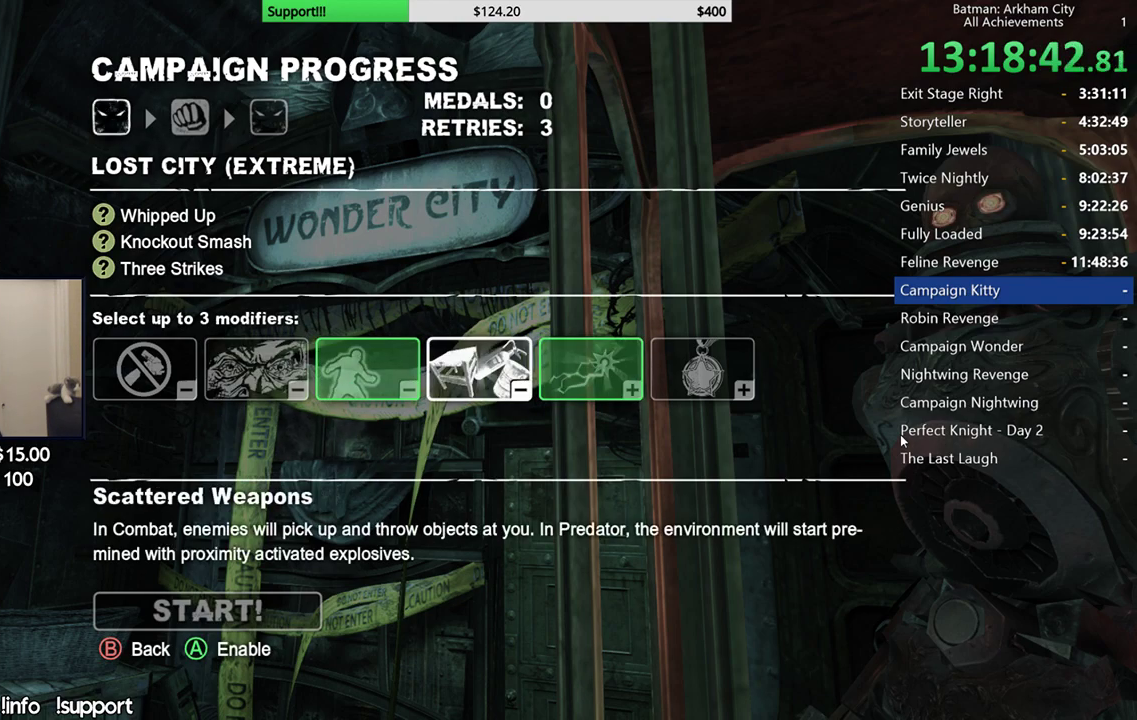
{"buttons": [], "left_stick": "center", "right_stick": "center", "events": []}
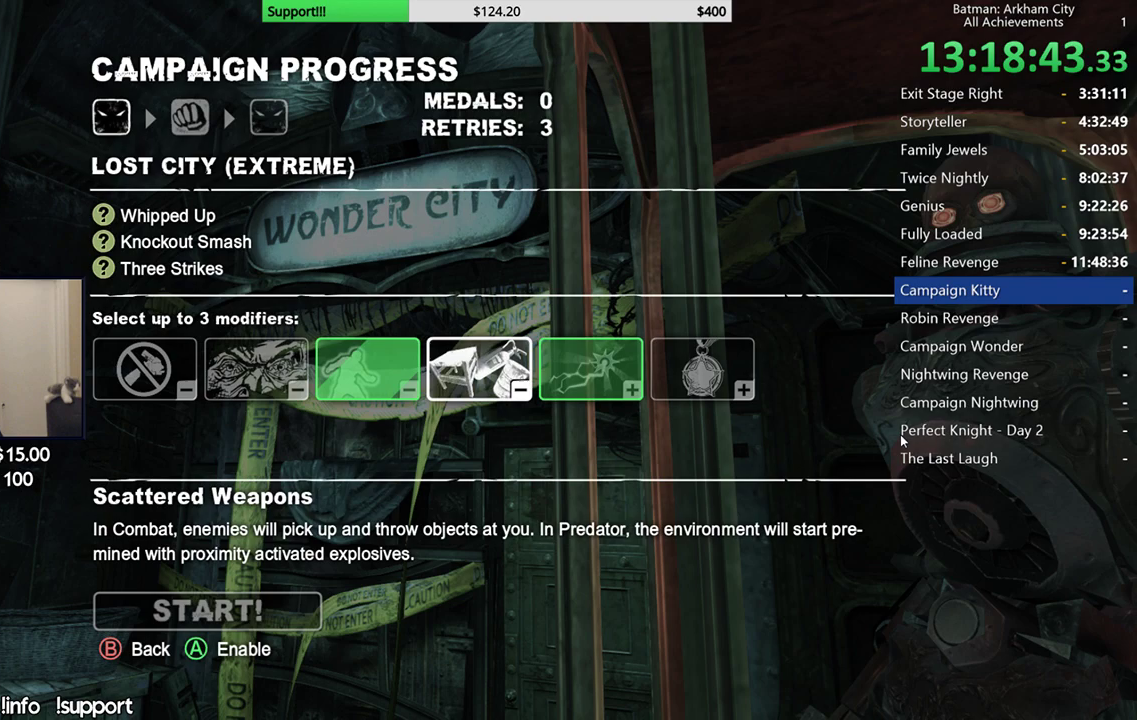
{"buttons": [], "left_stick": "center", "right_stick": "center", "events": []}
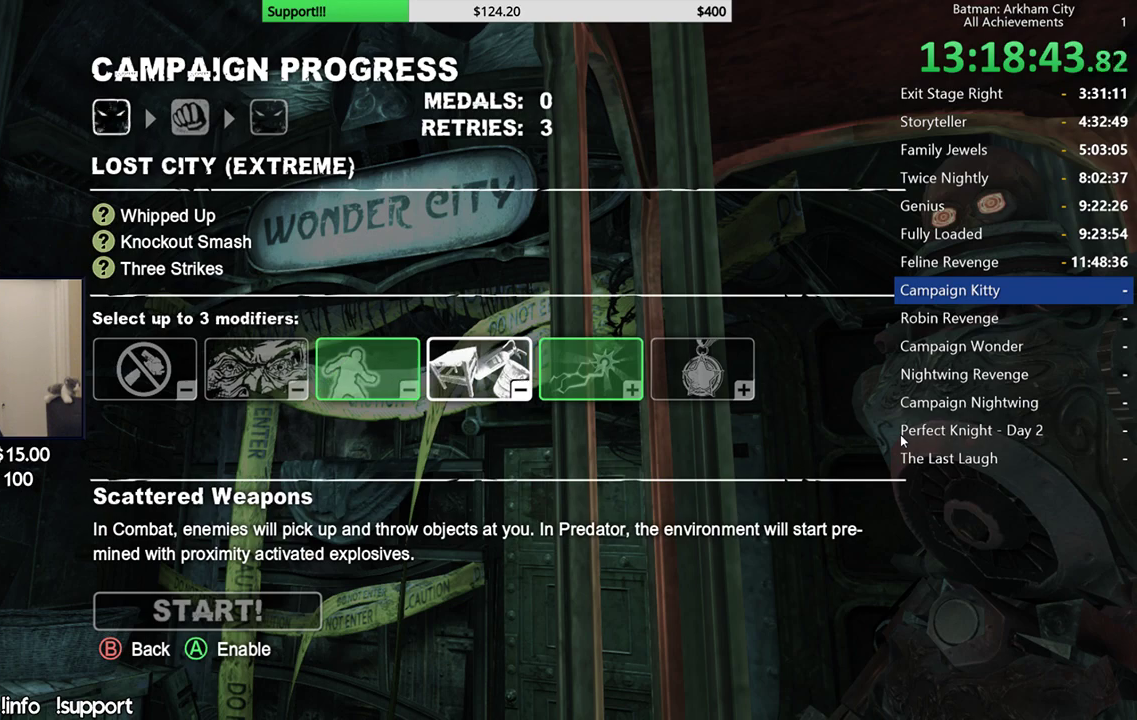
{"buttons": [], "left_stick": "center", "right_stick": "center", "events": []}
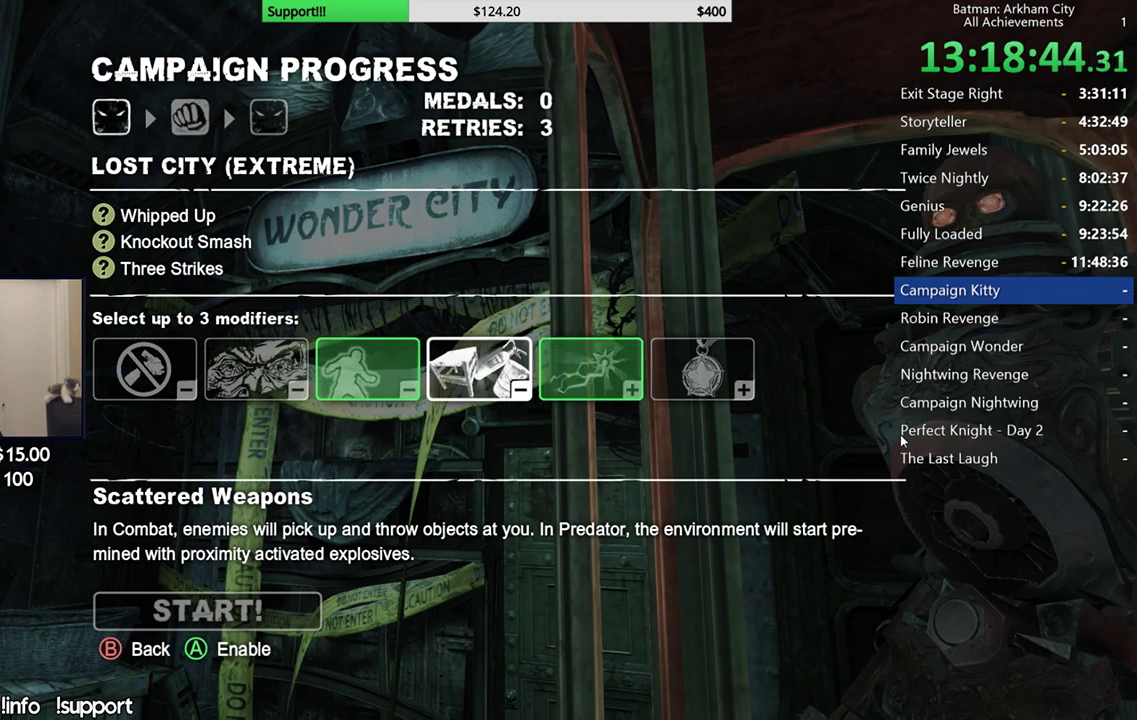
{"buttons": [], "left_stick": "center", "right_stick": "center", "events": []}
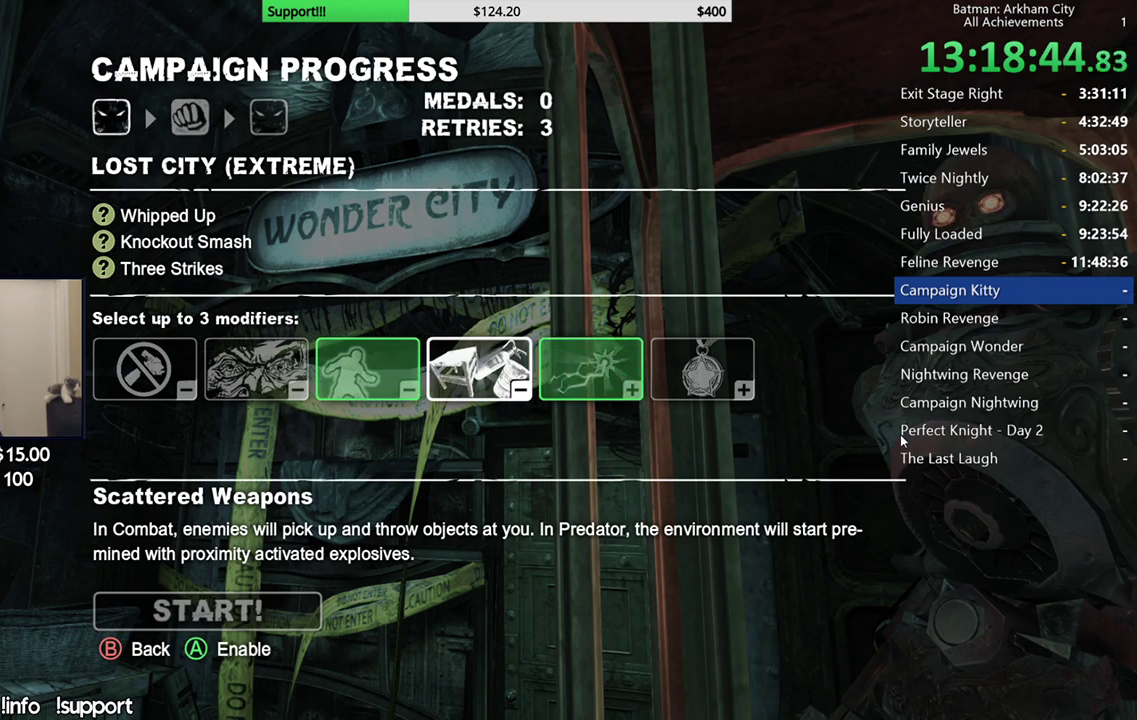
{"buttons": [], "left_stick": "center", "right_stick": "center", "events": []}
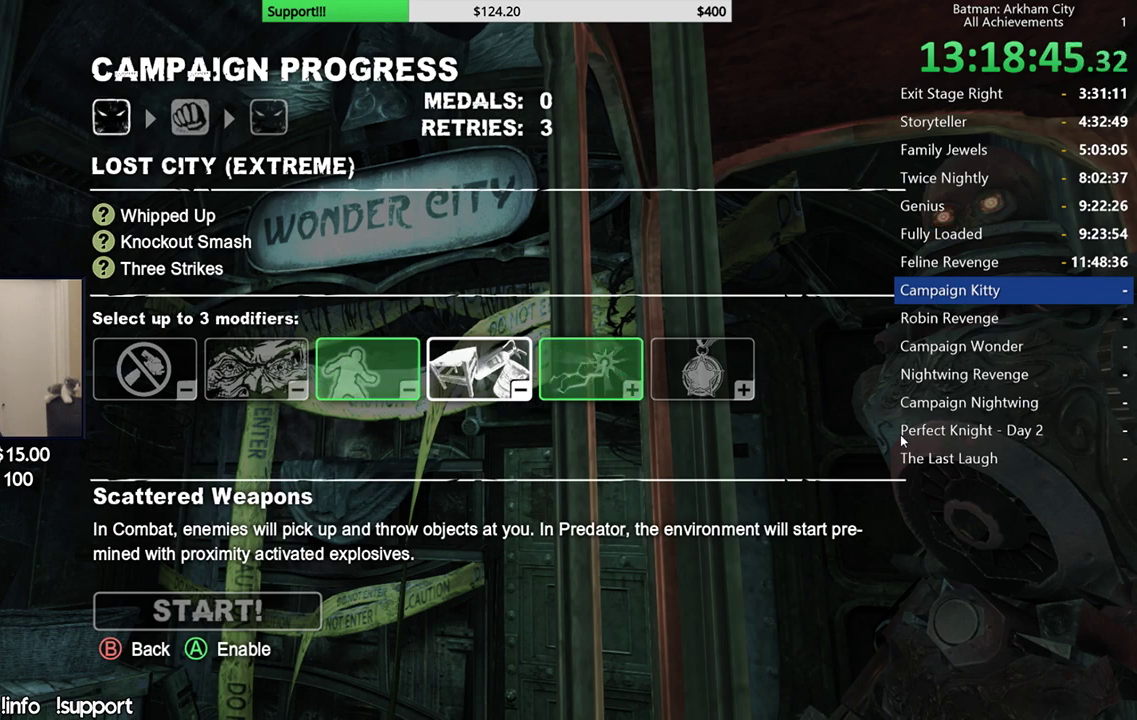
{"buttons": [], "left_stick": "center", "right_stick": "center", "events": []}
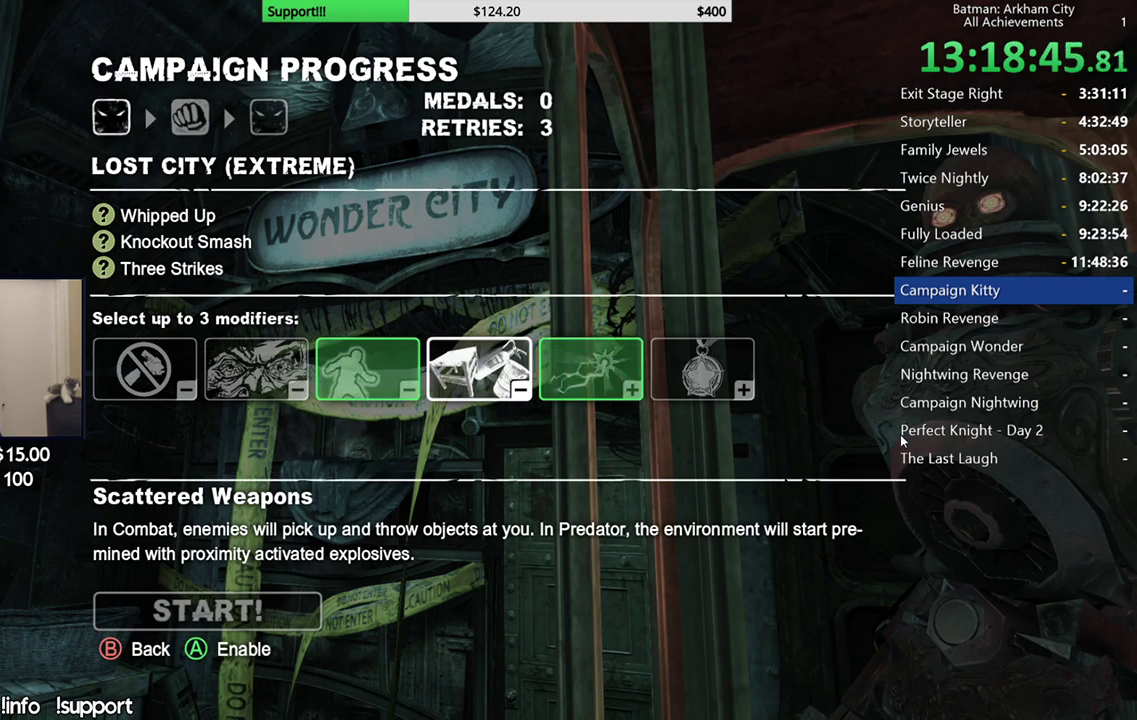
{"buttons": ["DPAD_DOWN"], "left_stick": "center", "right_stick": "center", "events": [[383, "DPAD_DOWN", "down"]]}
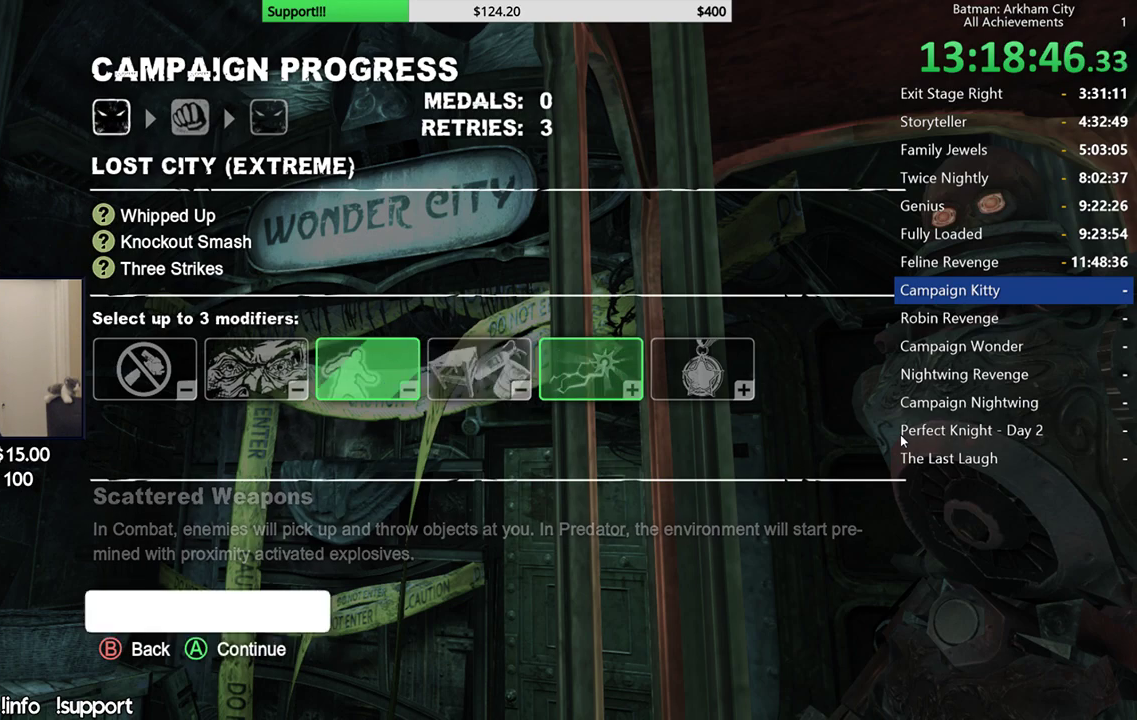
{"buttons": [], "left_stick": "center", "right_stick": "center", "events": [[50, "DPAD_DOWN", "up"]]}
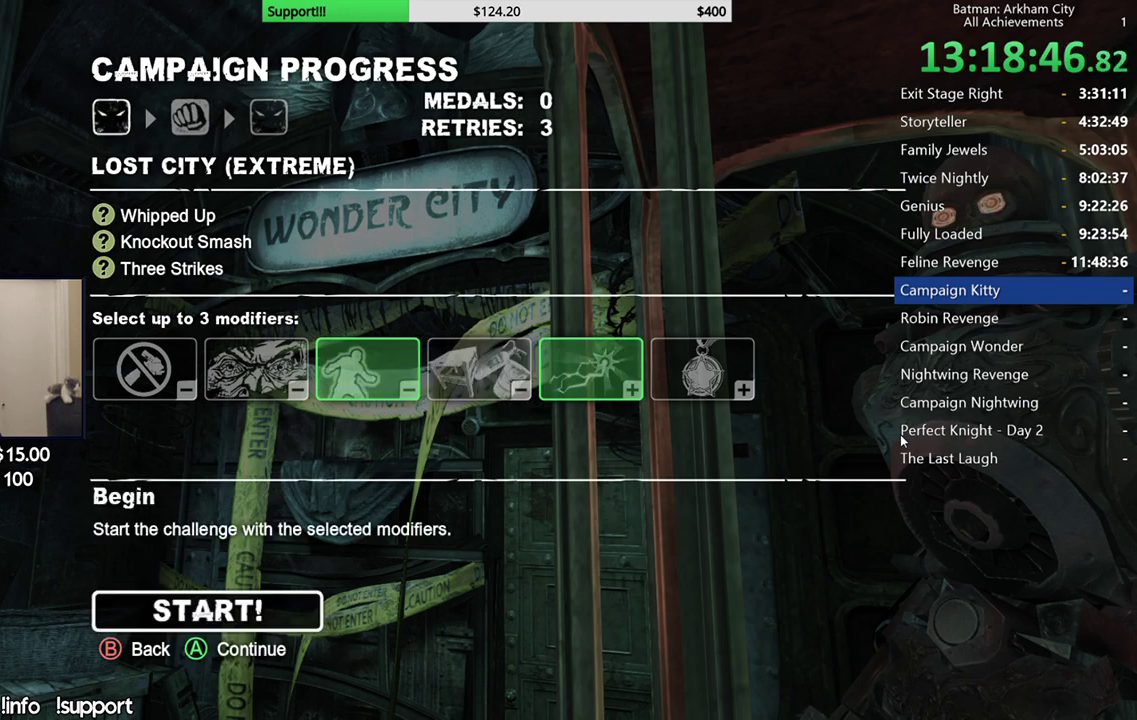
{"buttons": [], "left_stick": "center", "right_stick": "center", "events": []}
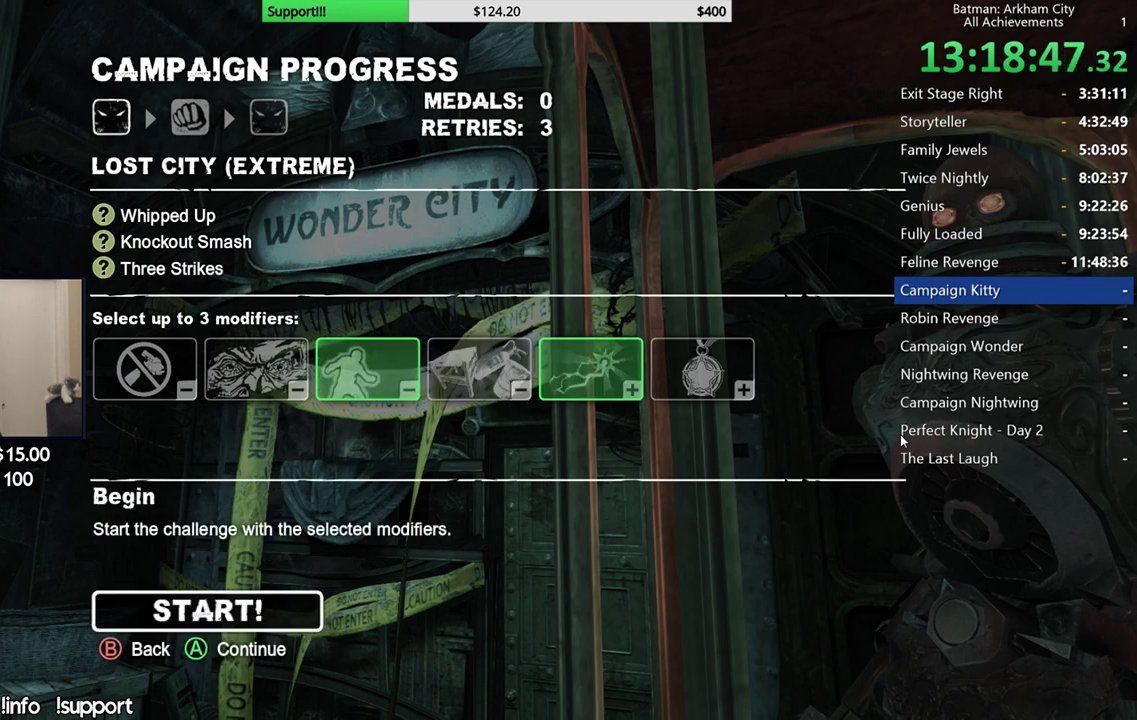
{"buttons": [], "left_stick": "center", "right_stick": "center", "events": []}
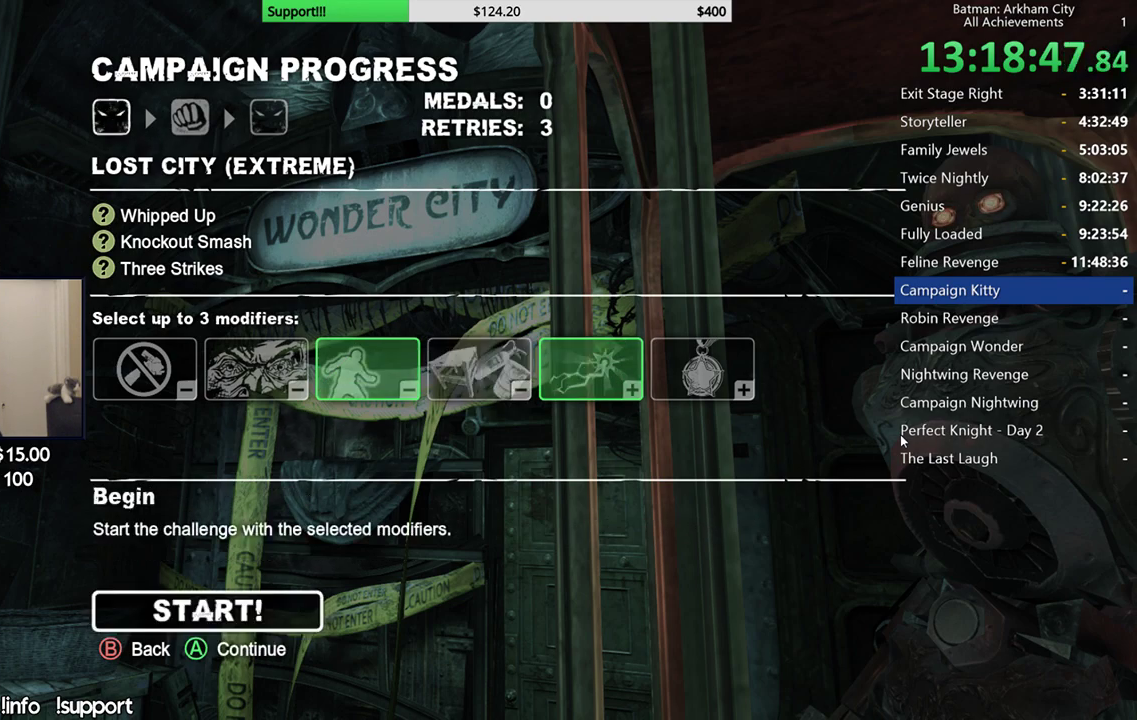
{"buttons": [], "left_stick": "center", "right_stick": "center", "events": []}
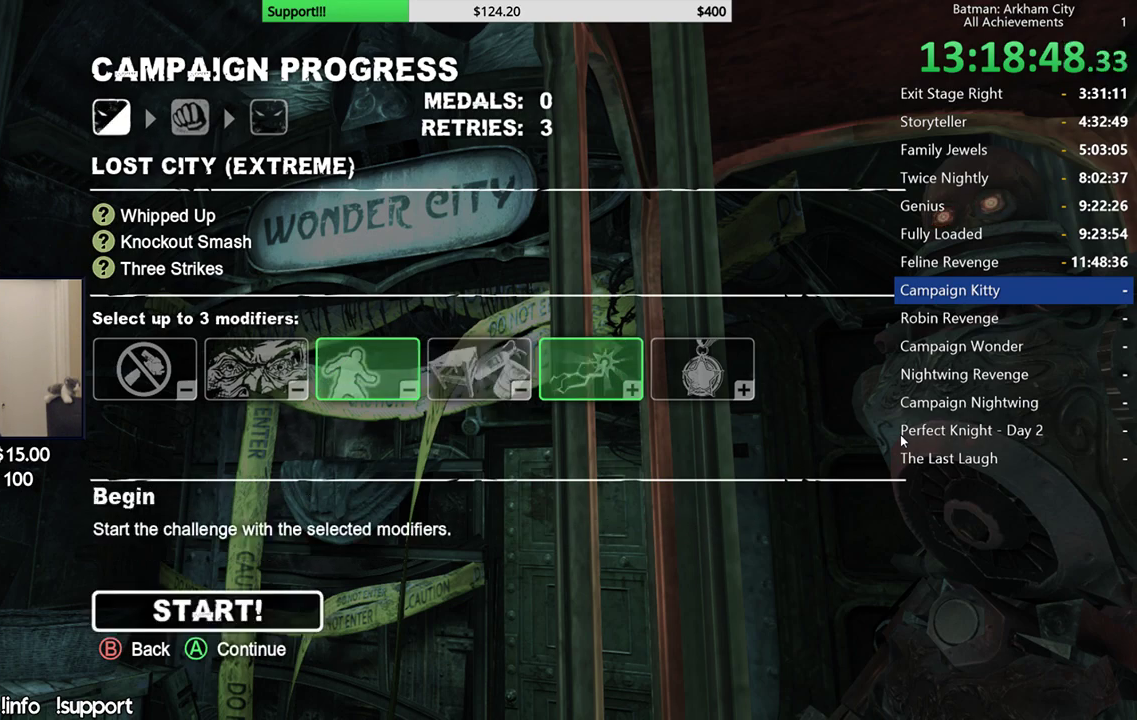
{"buttons": [], "left_stick": "center", "right_stick": "center", "events": [[383, "DPAD_UP", "down"], [467, "DPAD_UP", "up"]]}
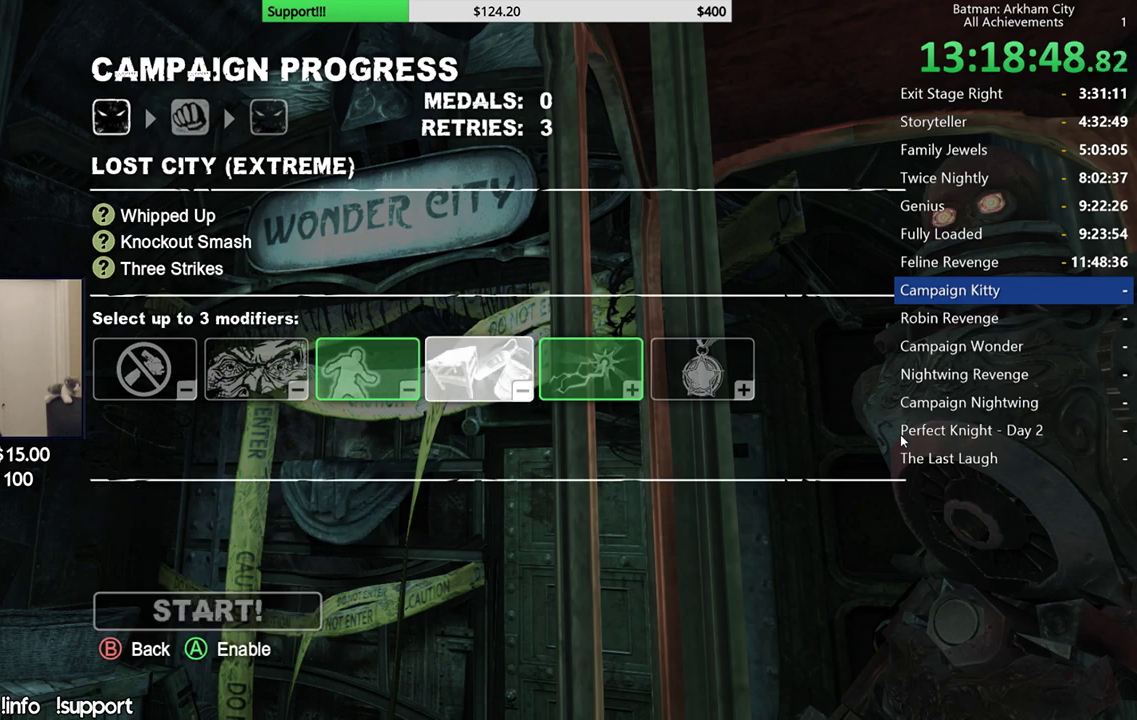
{"buttons": [], "left_stick": "center", "right_stick": "center", "events": [[150, "DPAD_DOWN", "down"], [200, "A", "down"], [200, "DPAD_DOWN", "up"], [317, "A", "up"]]}